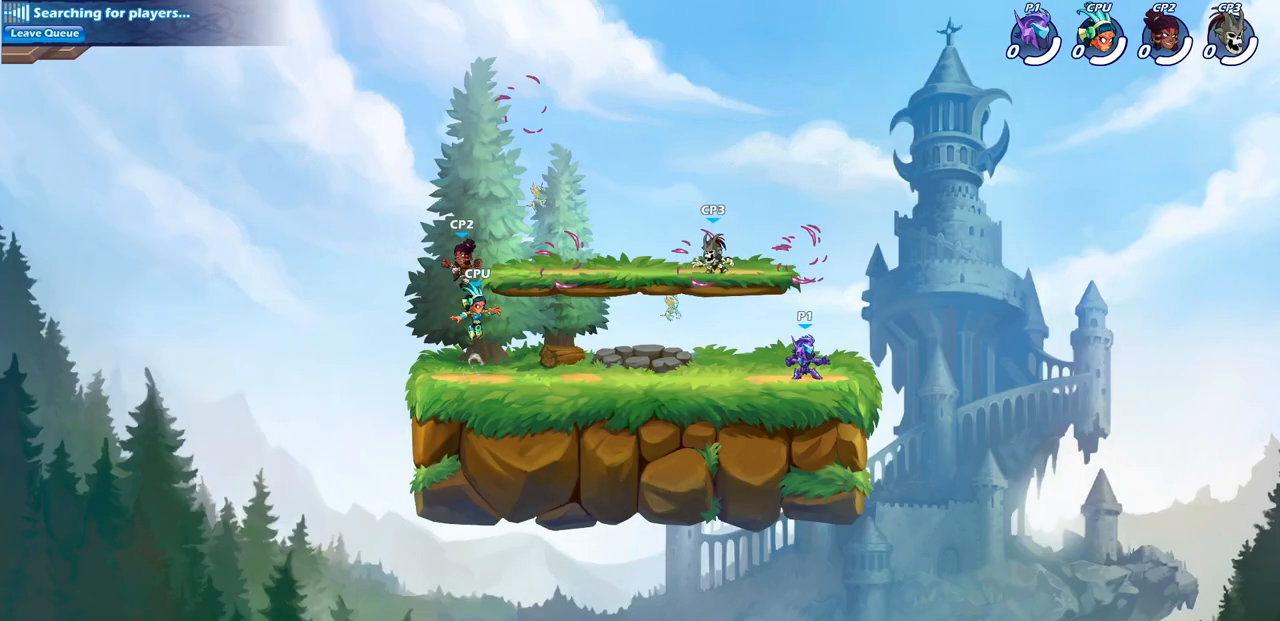
Gameplay with a controller (PlayStation layout); each line is a JSON object with the inputs held at the frame after it. "events" lists button and stick changes between this image and that frame as [ms after this image, input, new state], when the widget could be followed in between.
{"buttons": [], "left_stick": "down", "right_stick": "center", "events": [[117, "CROSS", "up"], [133, "left_stick", "up"], [200, "CROSS", "down"], [267, "left_stick", "center"], [300, "CROSS", "up"], [367, "R1", "down"], [383, "left_stick", "up-right"], [483, "R1", "up"], [483, "left_stick", "down"]]}
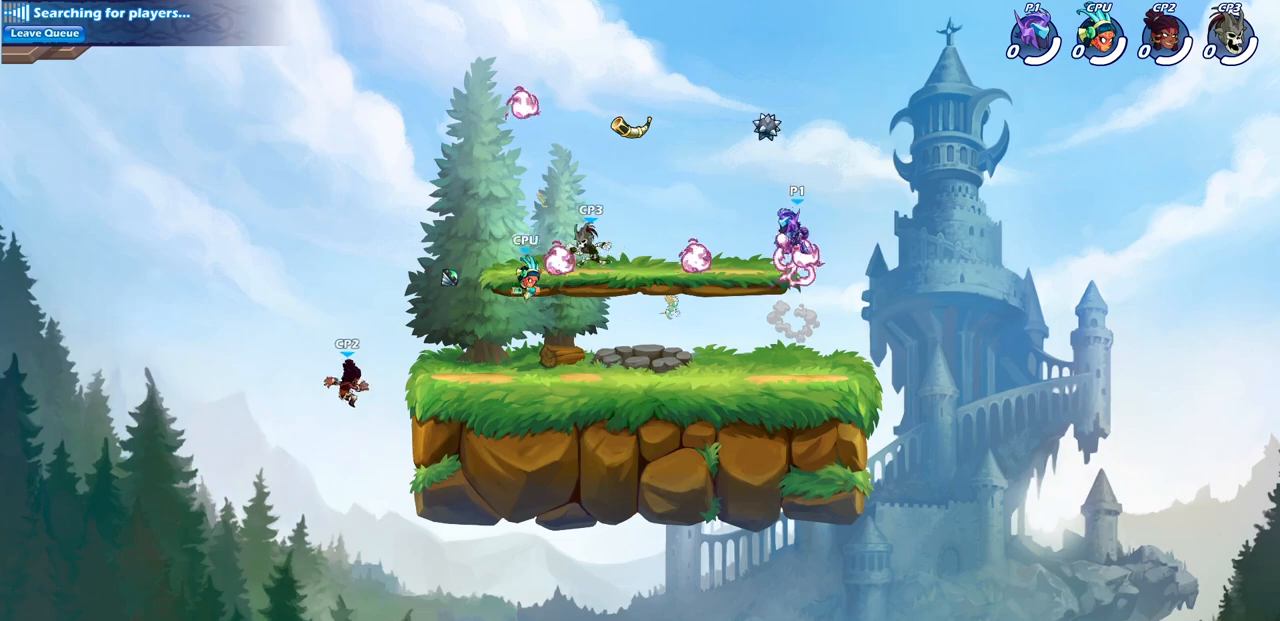
{"buttons": [], "left_stick": "left", "right_stick": "center", "events": [[17, "left_stick", "down-left"], [317, "left_stick", "left"]]}
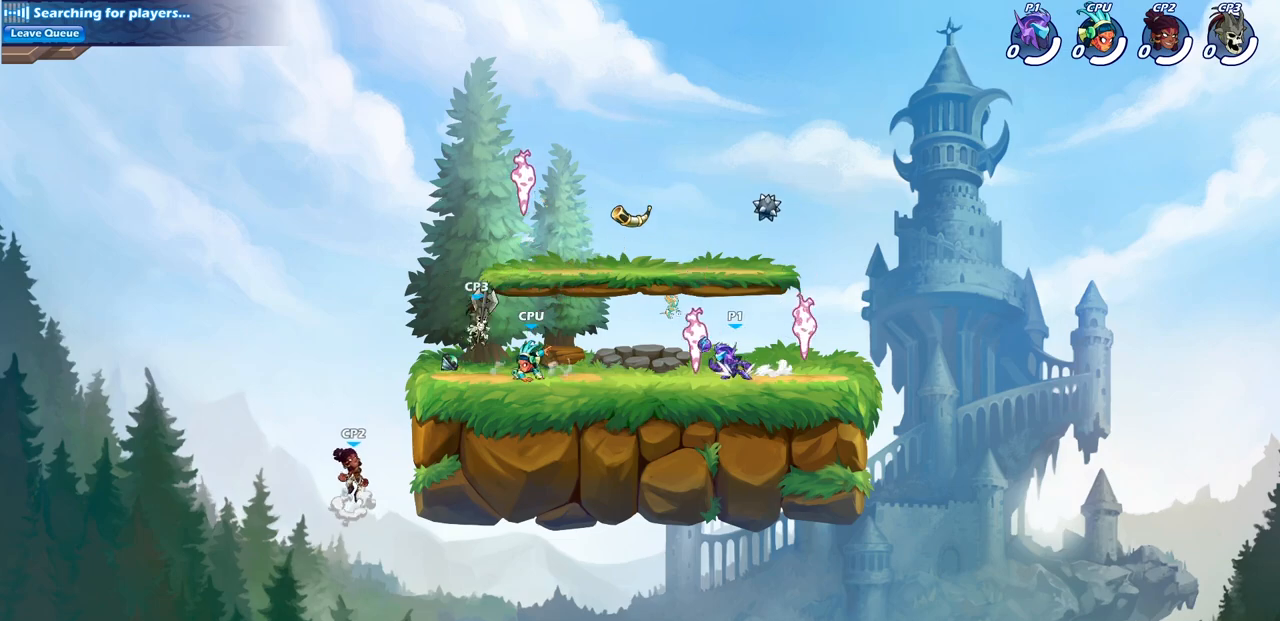
{"buttons": [], "left_stick": "center", "right_stick": "center", "events": [[17, "R2", "down"], [133, "CIRCLE", "down"], [183, "R2", "up"], [300, "CIRCLE", "up"], [367, "left_stick", "center"]]}
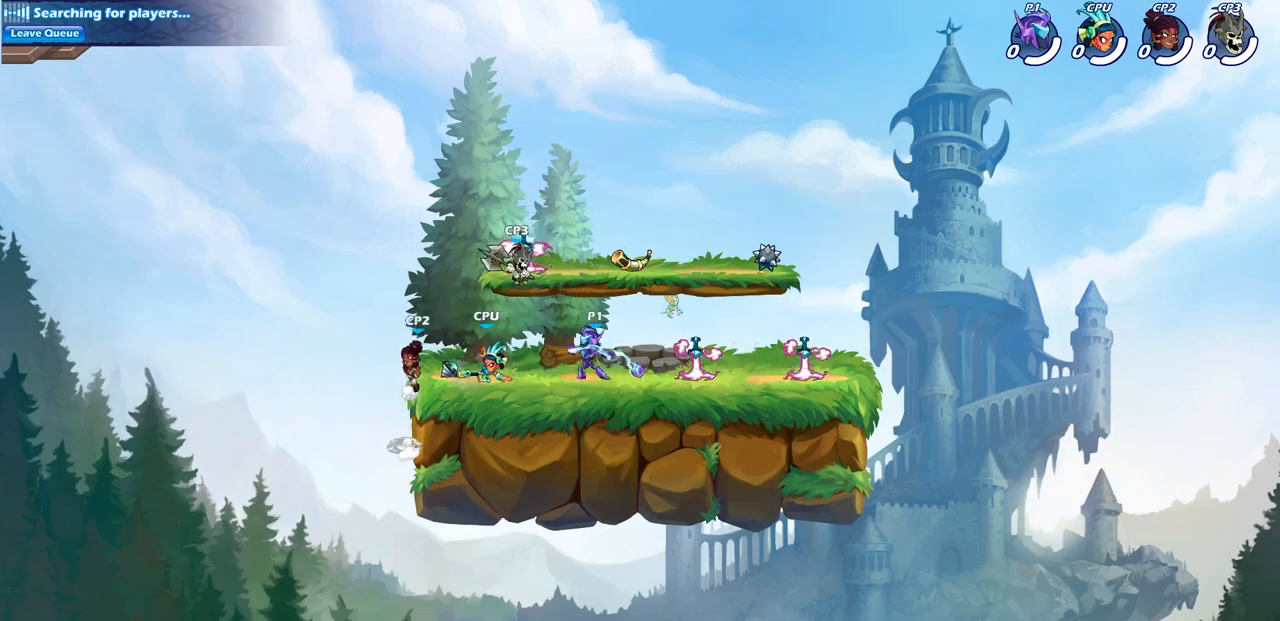
{"buttons": [], "left_stick": "center", "right_stick": "center", "events": []}
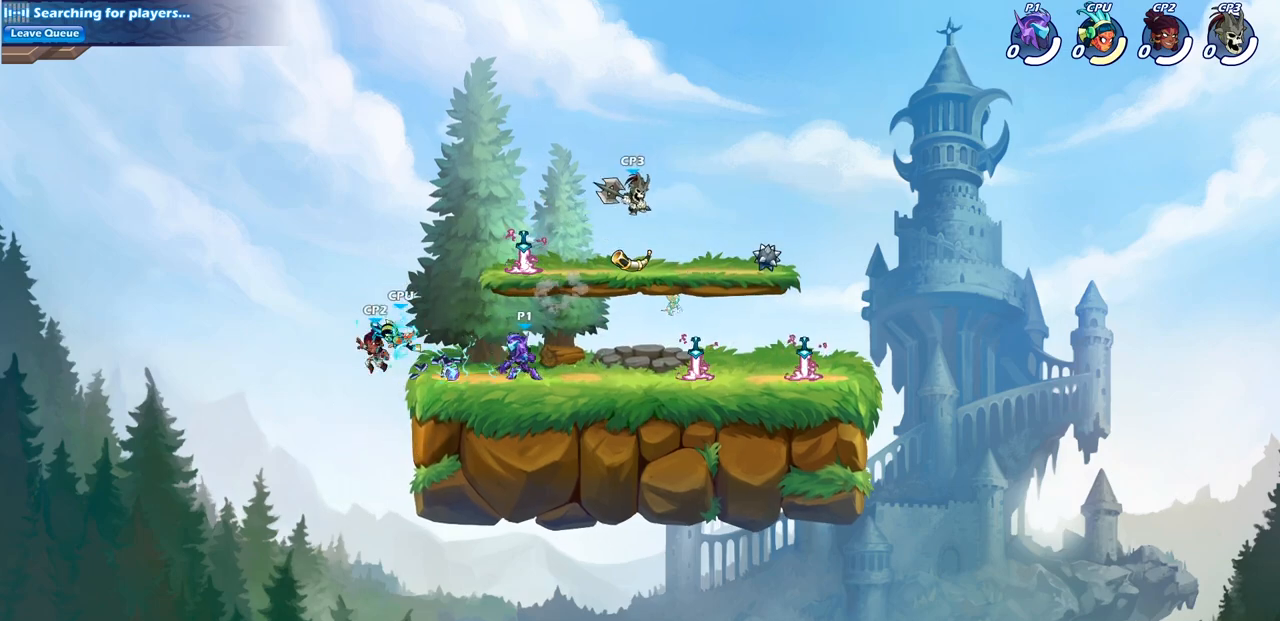
{"buttons": [], "left_stick": "center", "right_stick": "center", "events": [[217, "left_stick", "left"], [283, "R2", "down"], [333, "SQUARE", "down"], [383, "R2", "up"], [383, "left_stick", "center"], [450, "SQUARE", "up"]]}
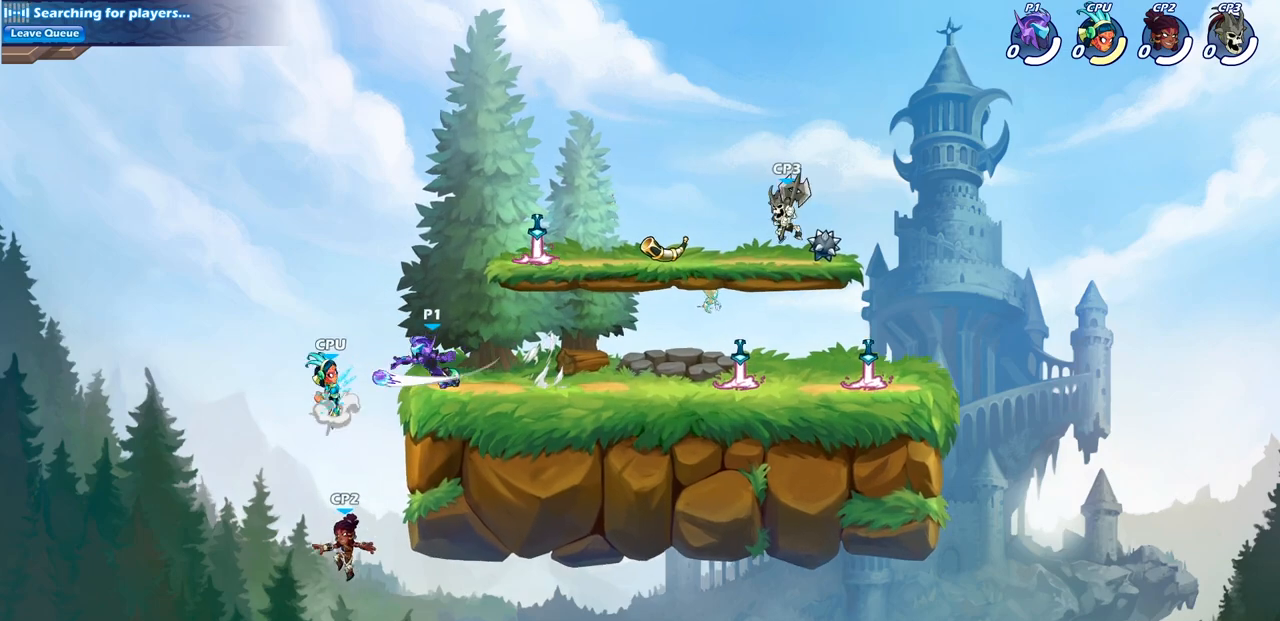
{"buttons": ["SQUARE"], "left_stick": "down", "right_stick": "center", "events": [[350, "left_stick", "down"], [367, "CROSS", "down"], [433, "SQUARE", "down"], [467, "CROSS", "up"]]}
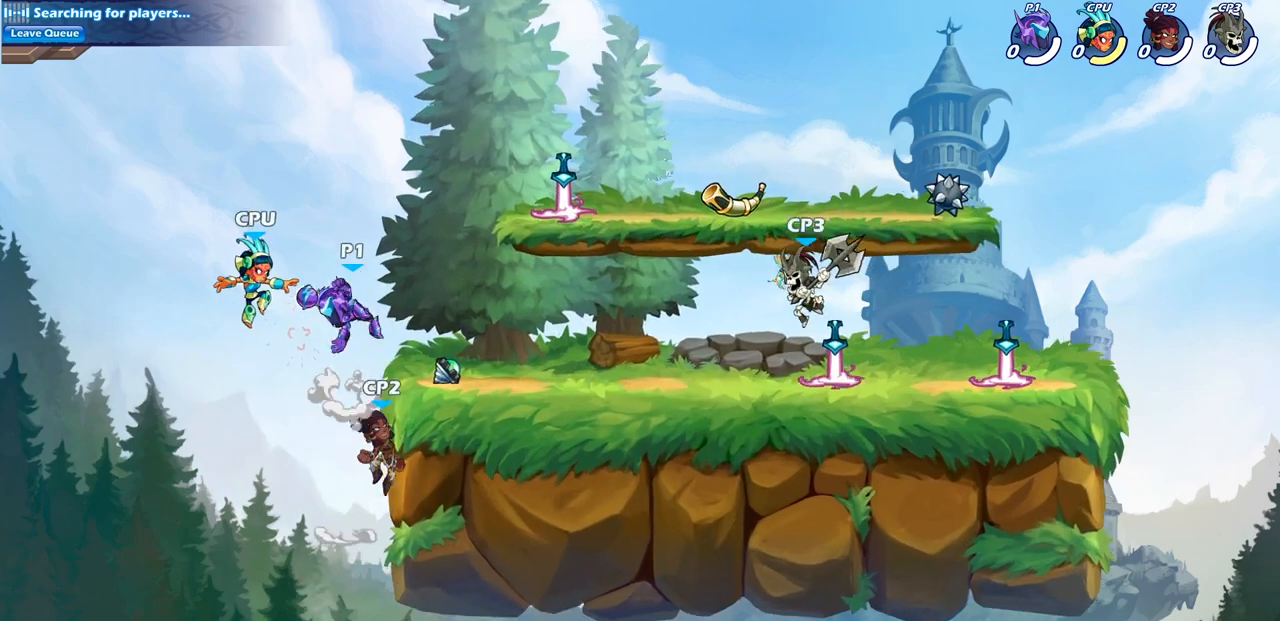
{"buttons": ["CIRCLE"], "left_stick": "down", "right_stick": "center", "events": [[50, "SQUARE", "up"], [50, "left_stick", "center"], [450, "left_stick", "down"], [500, "CIRCLE", "down"]]}
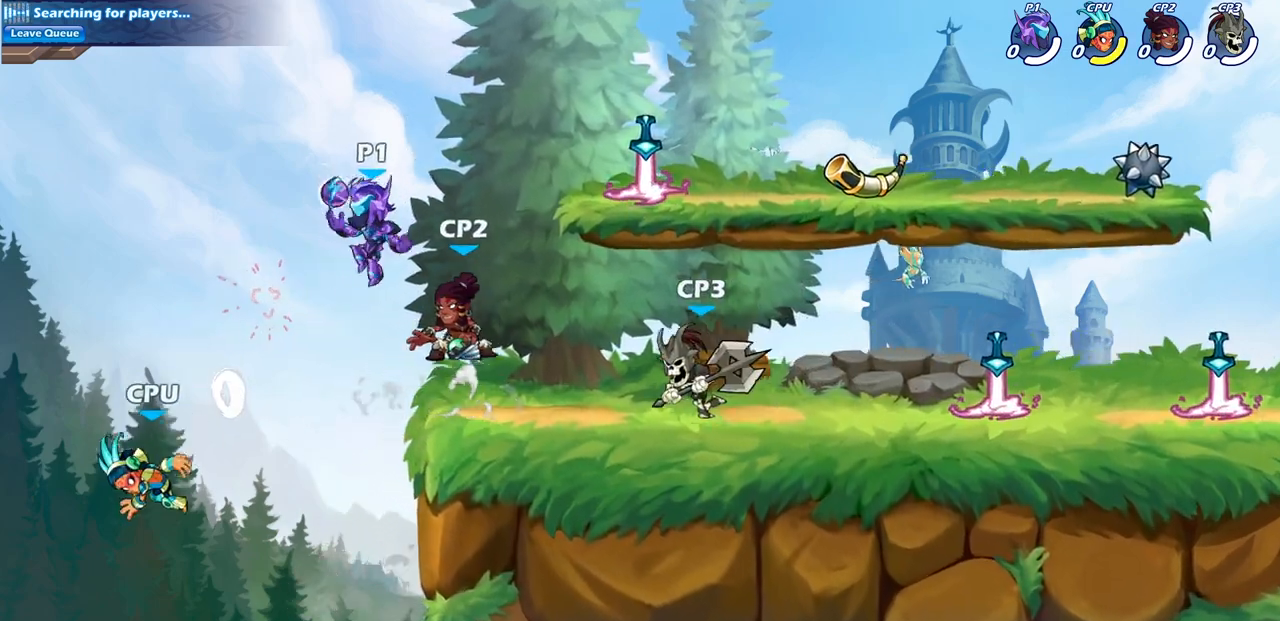
{"buttons": [], "left_stick": "center", "right_stick": "center", "events": [[417, "CIRCLE", "up"], [433, "left_stick", "center"]]}
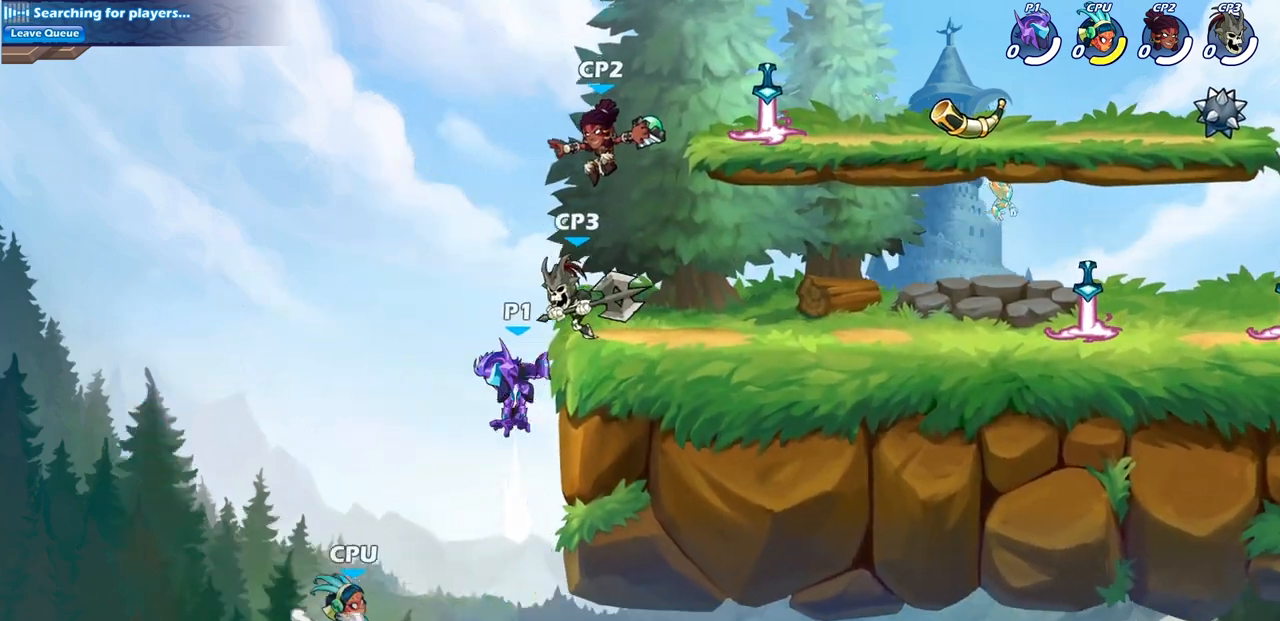
{"buttons": [], "left_stick": "left", "right_stick": "center", "events": [[383, "left_stick", "left"]]}
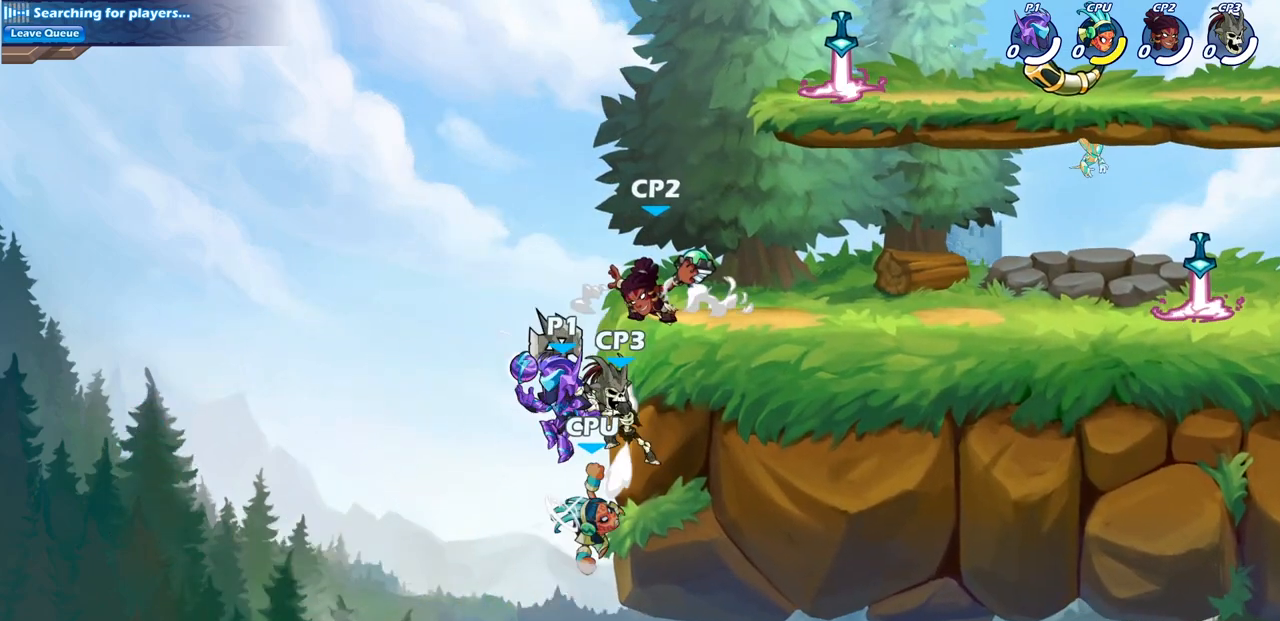
{"buttons": [], "left_stick": "center", "right_stick": "center", "events": [[117, "left_stick", "up-right"], [167, "CIRCLE", "down"], [167, "left_stick", "center"], [233, "CIRCLE", "up"]]}
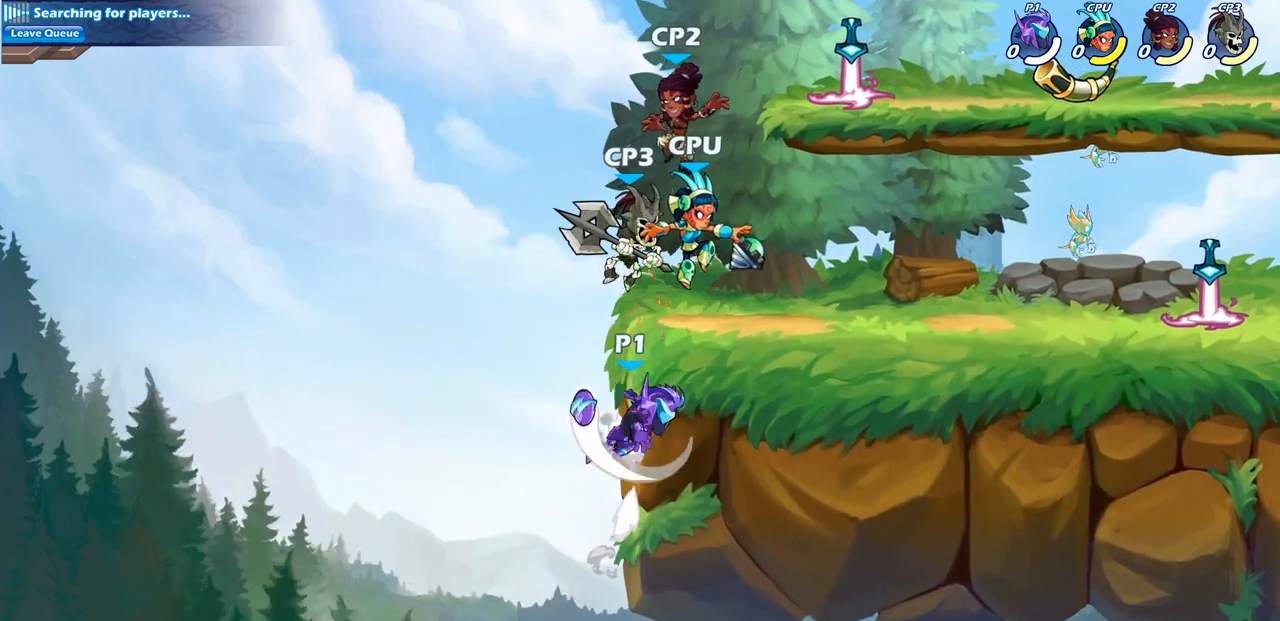
{"buttons": [], "left_stick": "left", "right_stick": "center", "events": [[417, "left_stick", "left"]]}
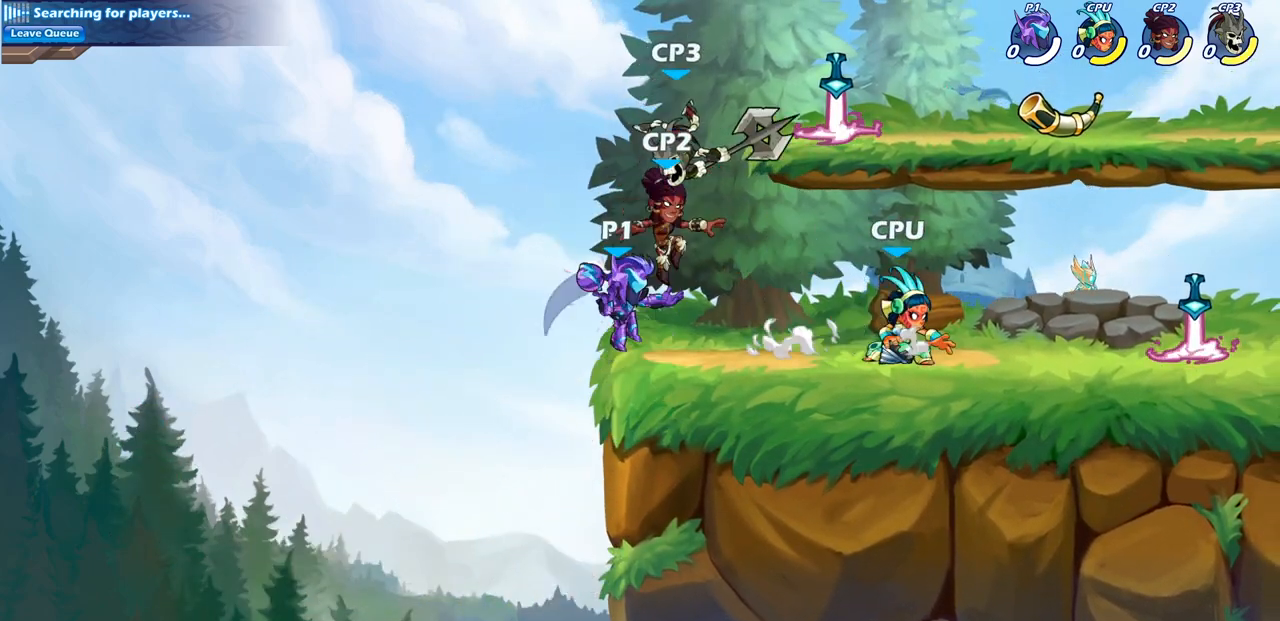
{"buttons": ["R2"], "left_stick": "center", "right_stick": "center", "events": [[250, "left_stick", "up"], [333, "left_stick", "center"], [467, "R2", "down"]]}
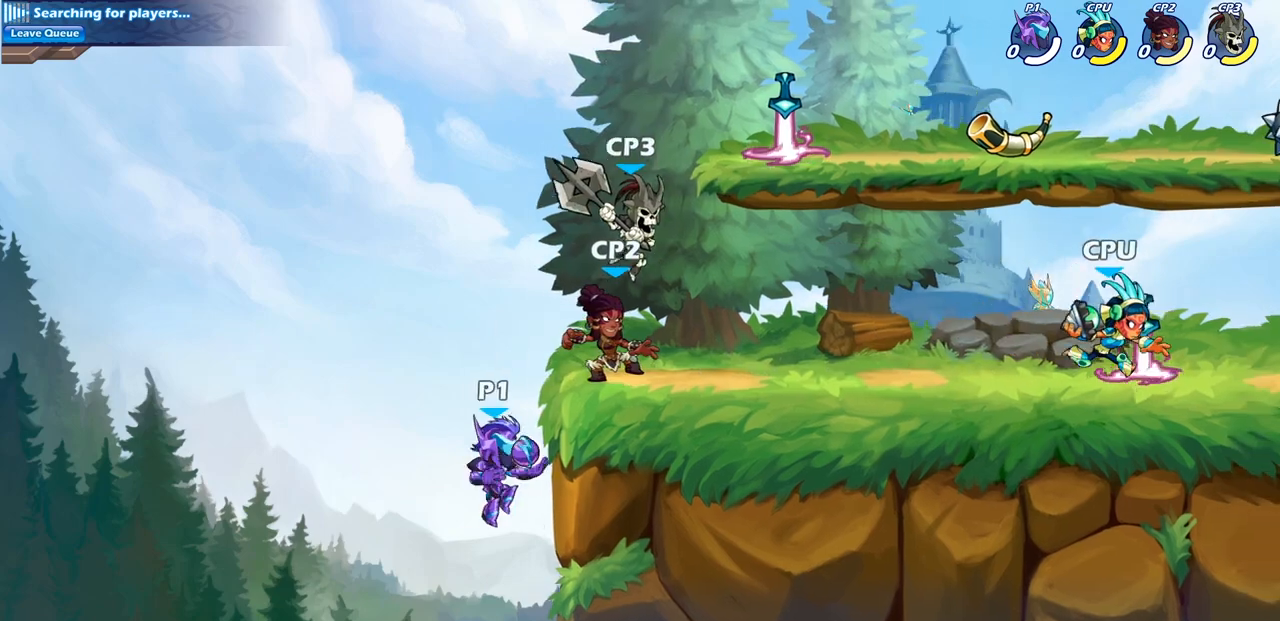
{"buttons": [], "left_stick": "center", "right_stick": "center", "events": [[17, "CIRCLE", "down"], [50, "R1", "down"], [83, "CIRCLE", "up"], [100, "R1", "up"], [100, "R2", "up"]]}
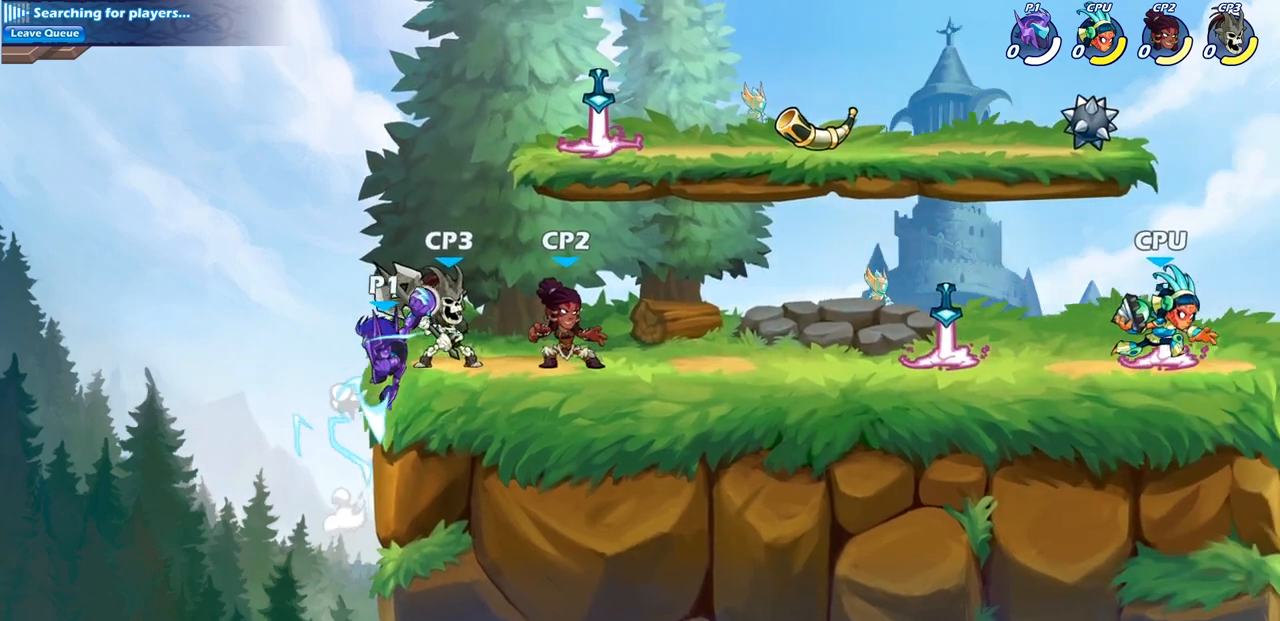
{"buttons": [], "left_stick": "center", "right_stick": "center", "events": [[317, "SQUARE", "down"], [433, "SQUARE", "up"]]}
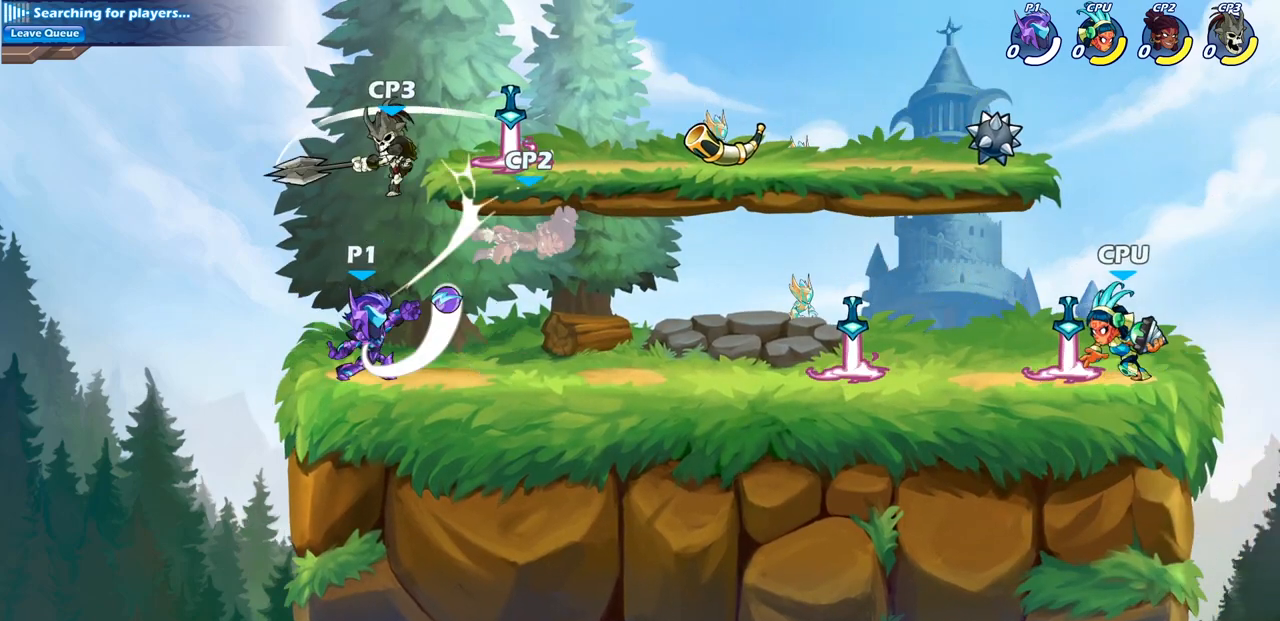
{"buttons": [], "left_stick": "center", "right_stick": "center", "events": [[33, "SQUARE", "down"], [150, "SQUARE", "up"]]}
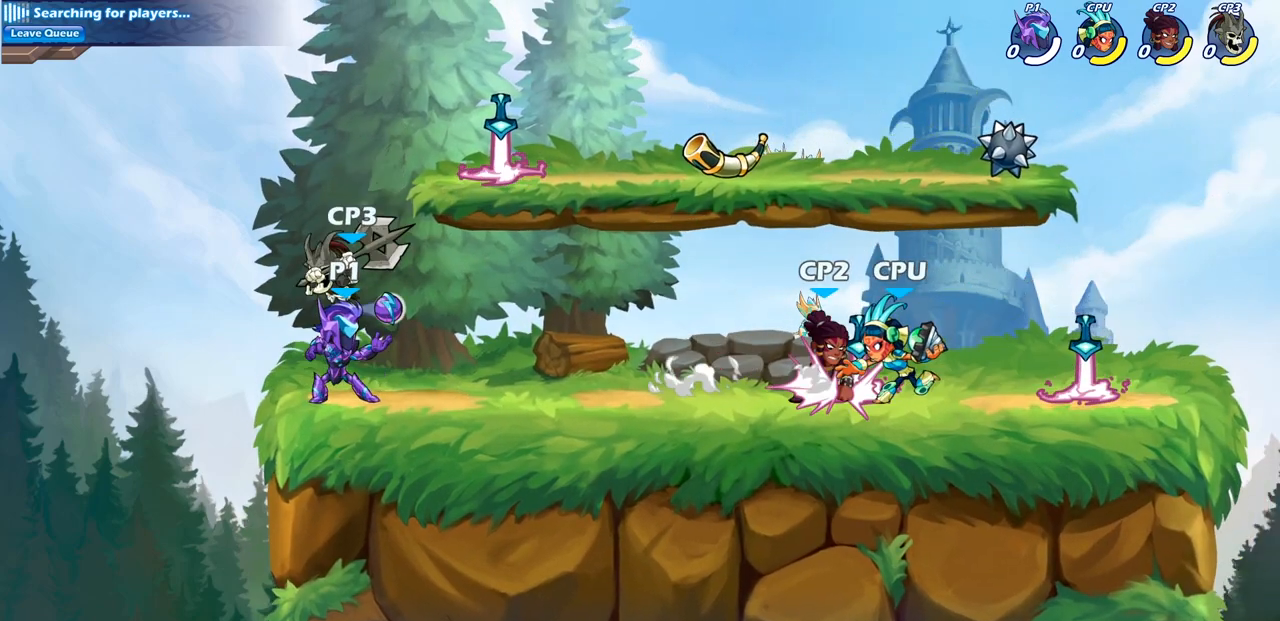
{"buttons": [], "left_stick": "center", "right_stick": "center", "events": [[33, "SQUARE", "down"], [133, "SQUARE", "up"], [233, "SQUARE", "down"], [350, "SQUARE", "up"]]}
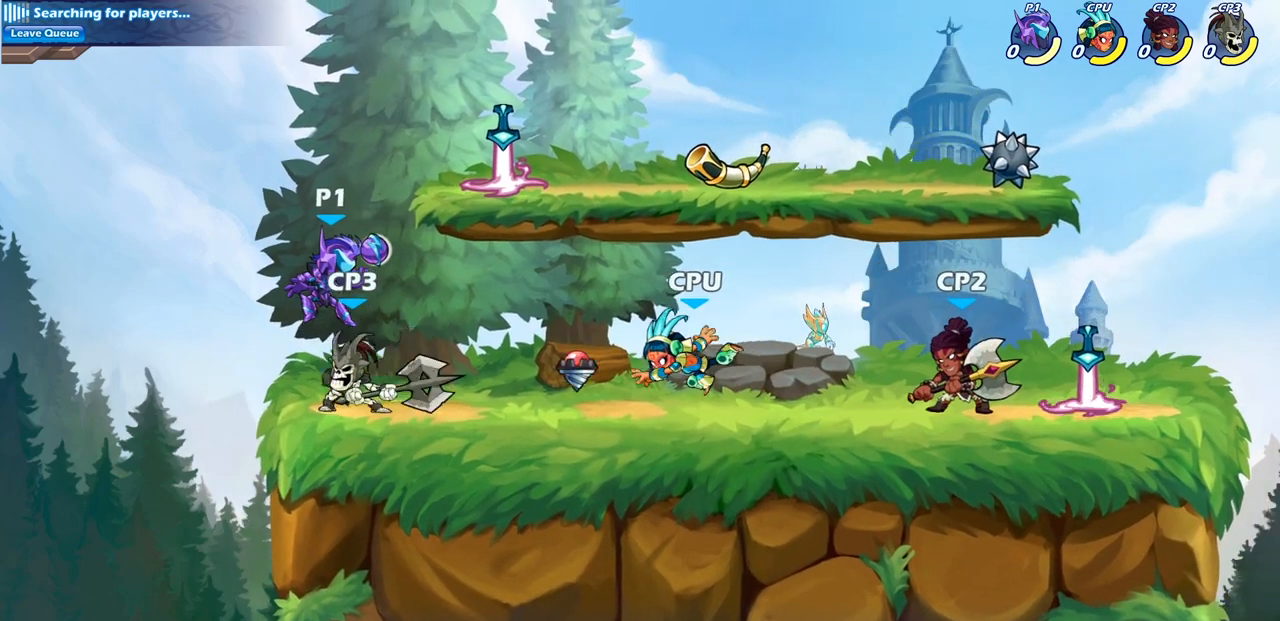
{"buttons": ["R2"], "left_stick": "center", "right_stick": "center", "events": [[100, "R2", "down"], [100, "left_stick", "down"], [183, "left_stick", "center"], [250, "R1", "down"], [400, "R1", "up"]]}
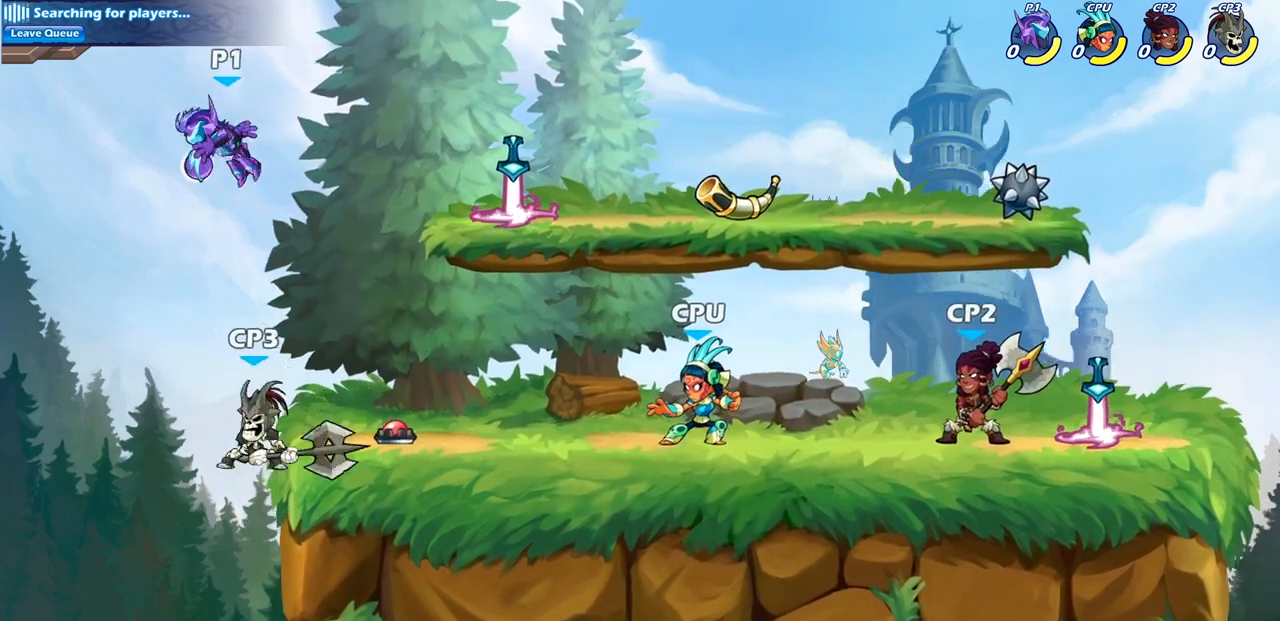
{"buttons": ["CIRCLE"], "left_stick": "down", "right_stick": "center", "events": [[17, "R2", "up"], [217, "CROSS", "down"], [250, "left_stick", "down"], [350, "CIRCLE", "down"], [350, "CROSS", "up"]]}
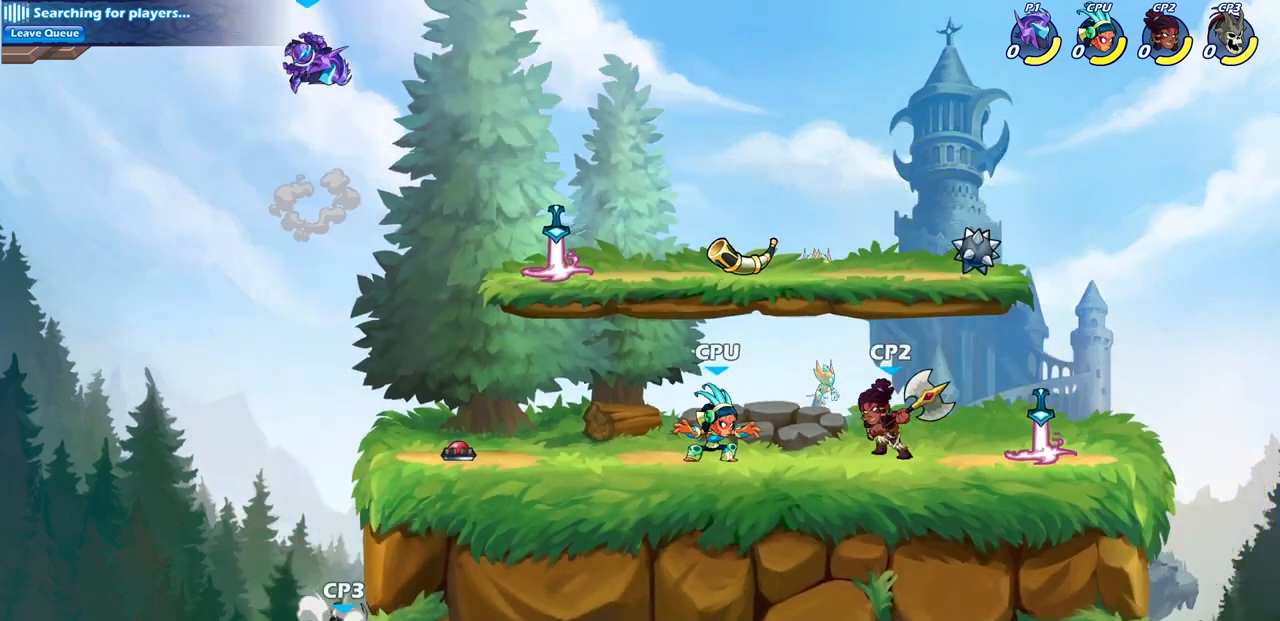
{"buttons": [], "left_stick": "down", "right_stick": "center", "events": [[417, "CIRCLE", "up"]]}
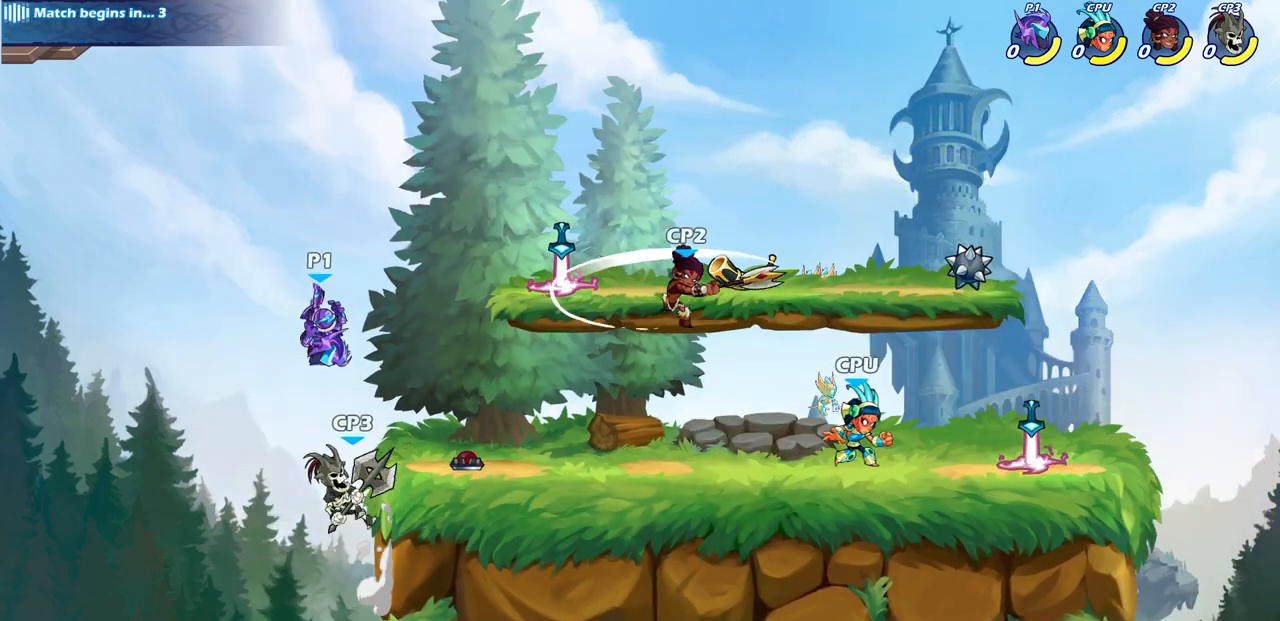
{"buttons": [], "left_stick": "center", "right_stick": "center", "events": [[17, "left_stick", "center"]]}
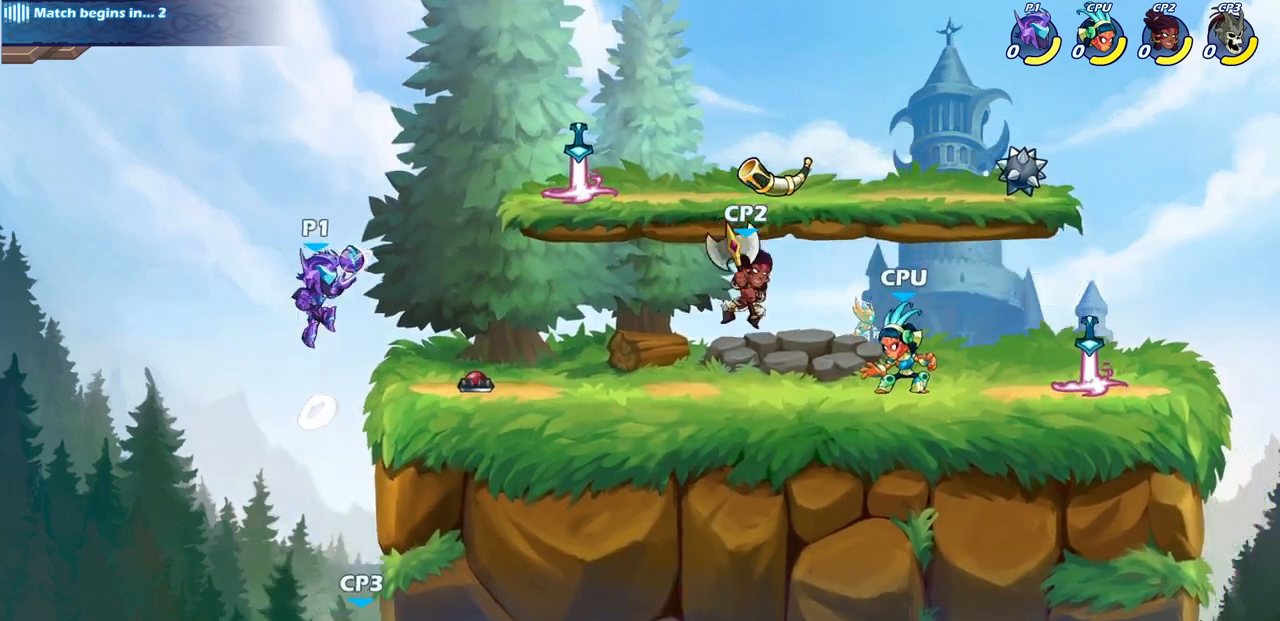
{"buttons": ["CIRCLE"], "left_stick": "down", "right_stick": "center", "events": [[183, "left_stick", "right"], [233, "CROSS", "down"], [350, "left_stick", "down"], [367, "CROSS", "up"], [383, "CIRCLE", "down"]]}
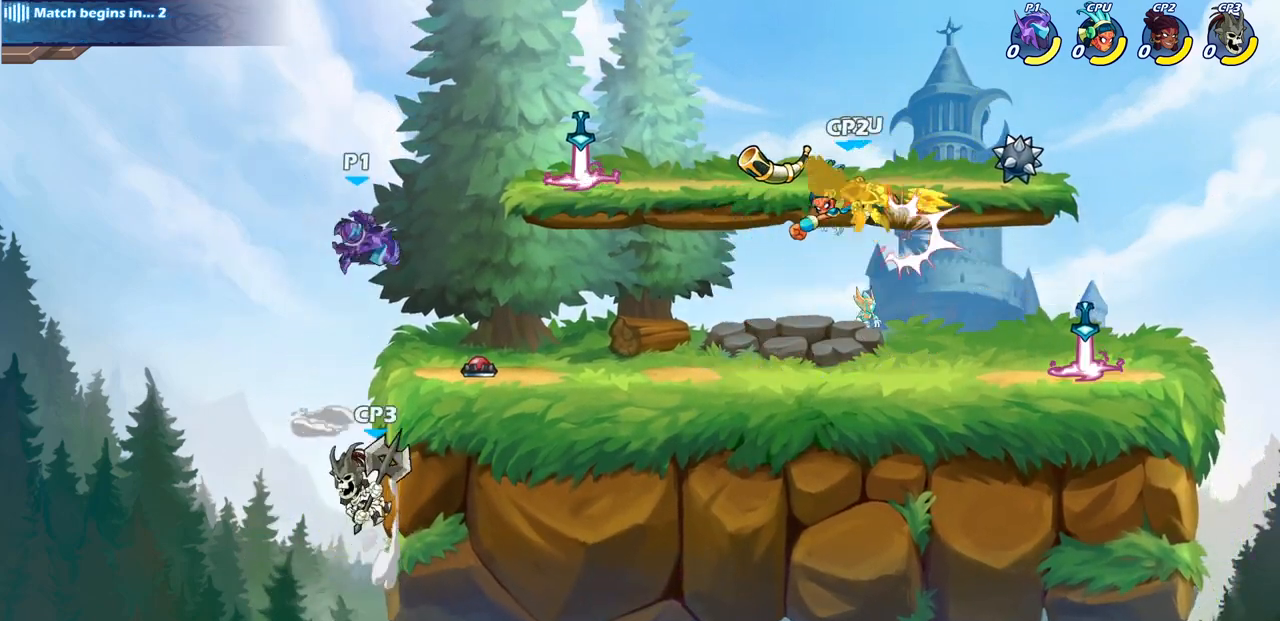
{"buttons": [], "left_stick": "center", "right_stick": "center", "events": [[83, "CIRCLE", "up"], [200, "left_stick", "center"]]}
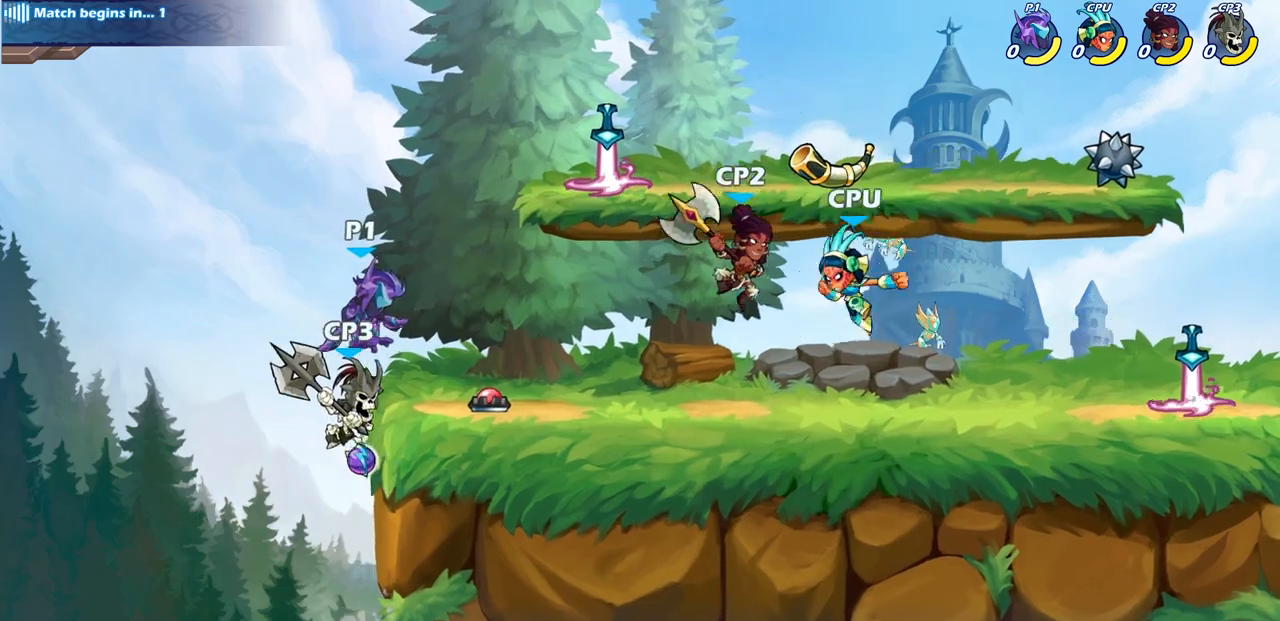
{"buttons": [], "left_stick": "center", "right_stick": "center", "events": [[367, "SQUARE", "down"], [450, "SQUARE", "up"]]}
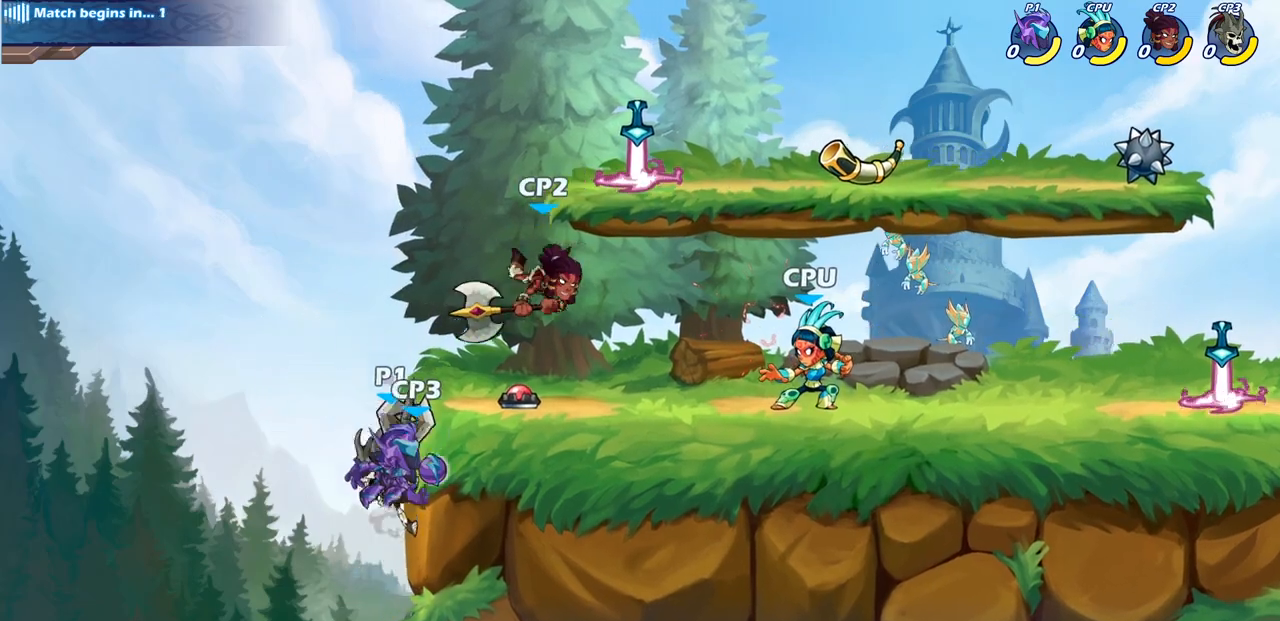
{"buttons": ["CROSS"], "left_stick": "up-right", "right_stick": "center", "events": [[50, "left_stick", "right"], [400, "CROSS", "down"], [467, "left_stick", "up-right"]]}
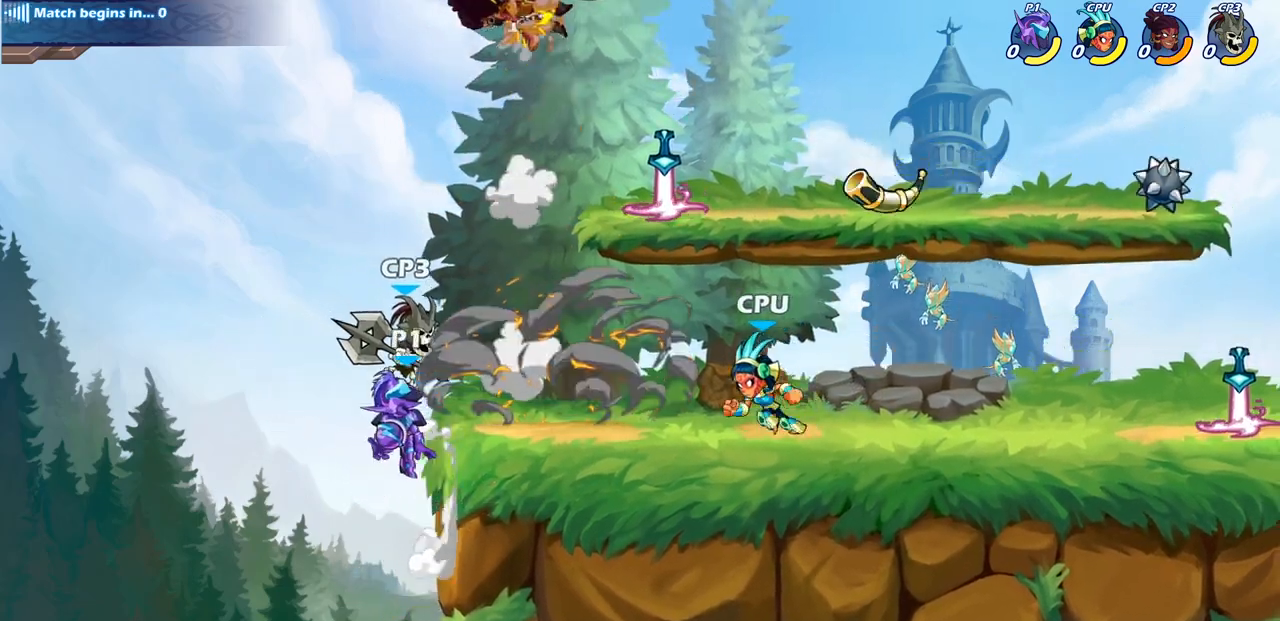
{"buttons": [], "left_stick": "right", "right_stick": "center", "events": [[17, "CROSS", "up"], [100, "left_stick", "right"], [133, "SQUARE", "down"], [250, "SQUARE", "up"]]}
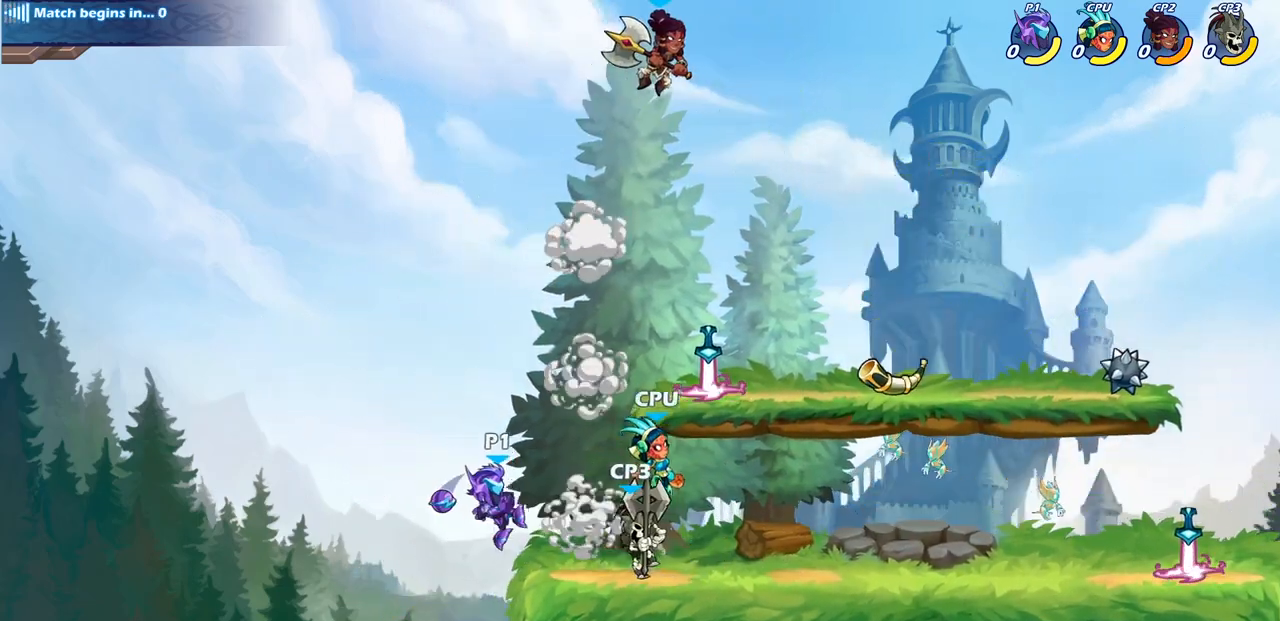
{"buttons": ["SQUARE"], "left_stick": "center", "right_stick": "center", "events": [[250, "left_stick", "center"], [267, "SQUARE", "down"], [367, "SQUARE", "up"], [450, "SQUARE", "down"]]}
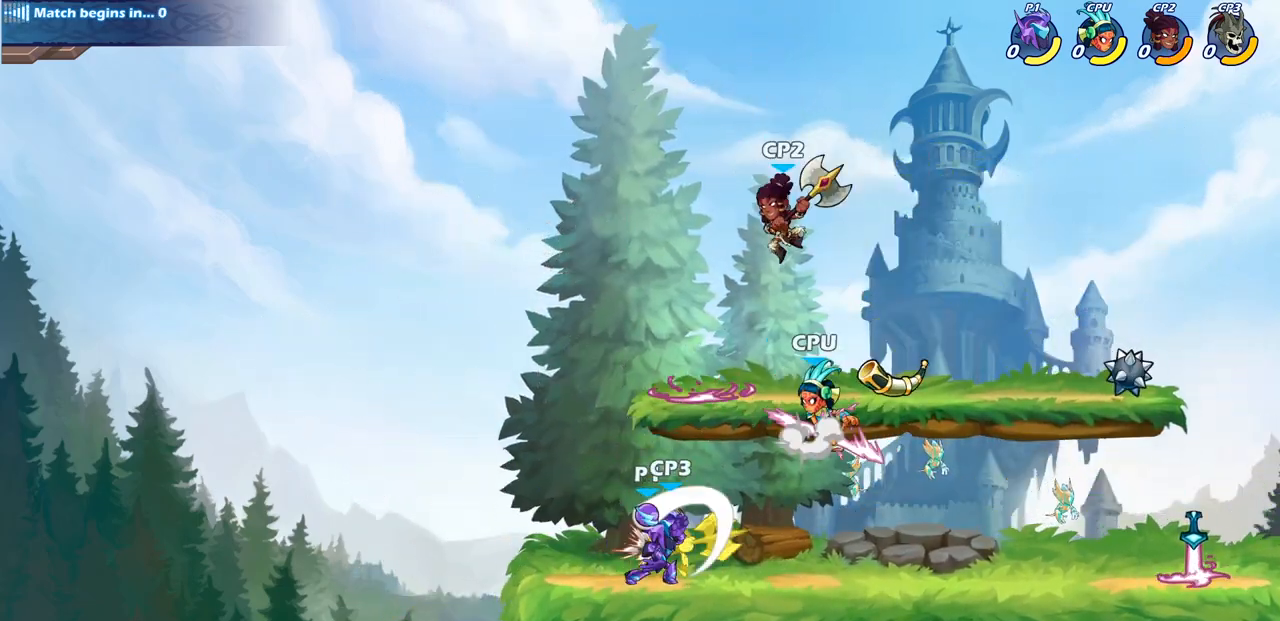
{"buttons": [], "left_stick": "center", "right_stick": "center", "events": [[50, "SQUARE", "up"], [133, "SQUARE", "down"], [250, "SQUARE", "up"]]}